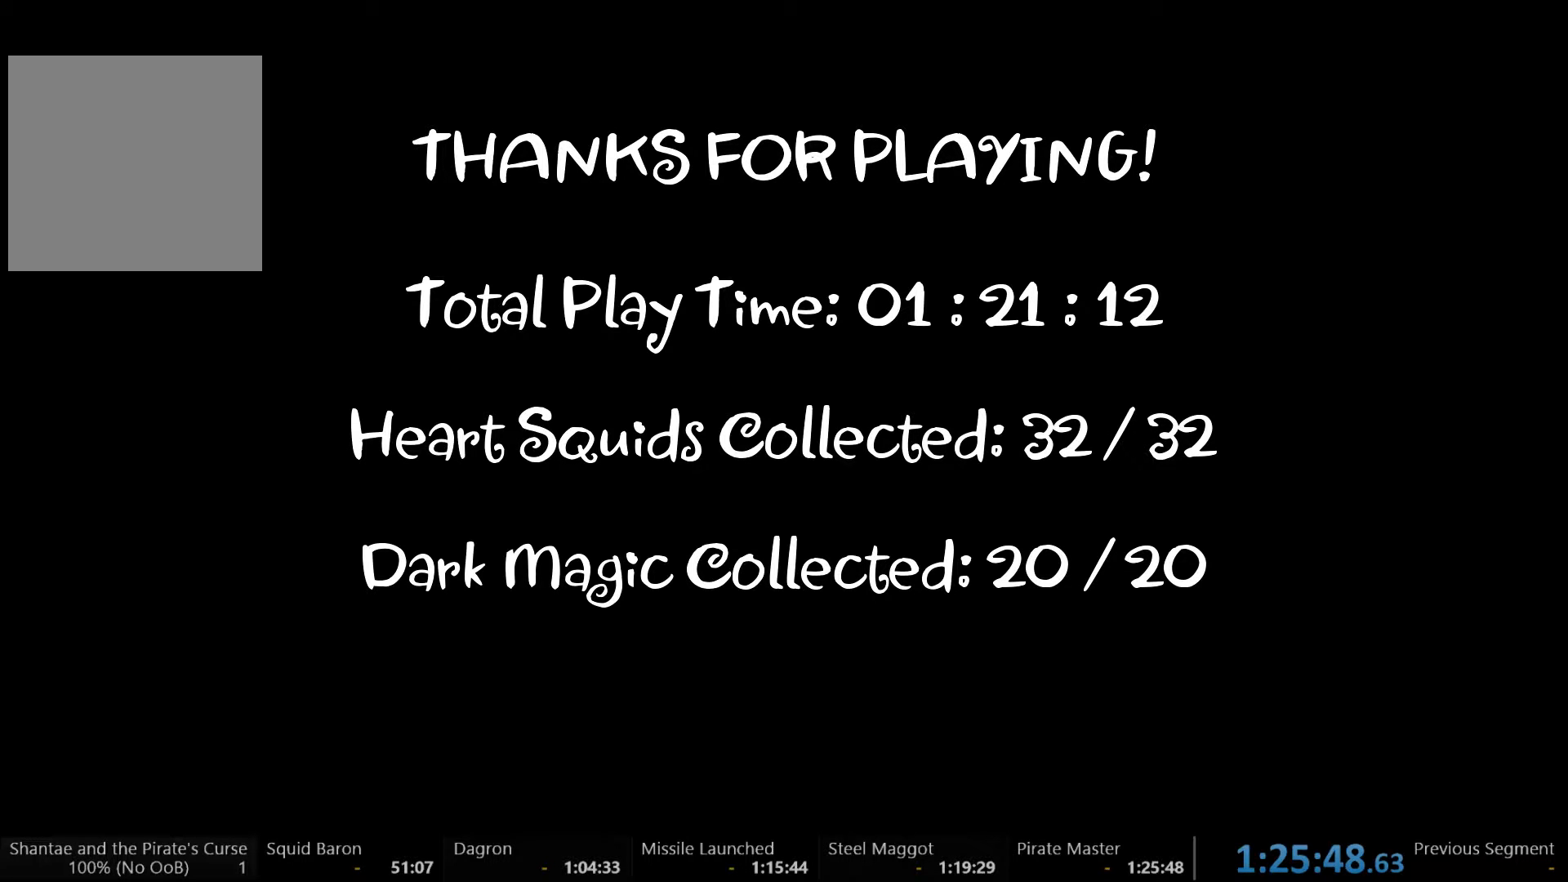
Gameplay with a controller (Xbox layout); each line is a JSON object with the inputs held at the frame after it. "events" lists button and stick changes between this image and that frame as [ms after this image, input, new state], when the widget could be followed in between. Not read: L3 R3.
{"buttons": [], "left_stick": "center", "right_stick": "center", "events": [[167, "A", "down"], [233, "A", "up"]]}
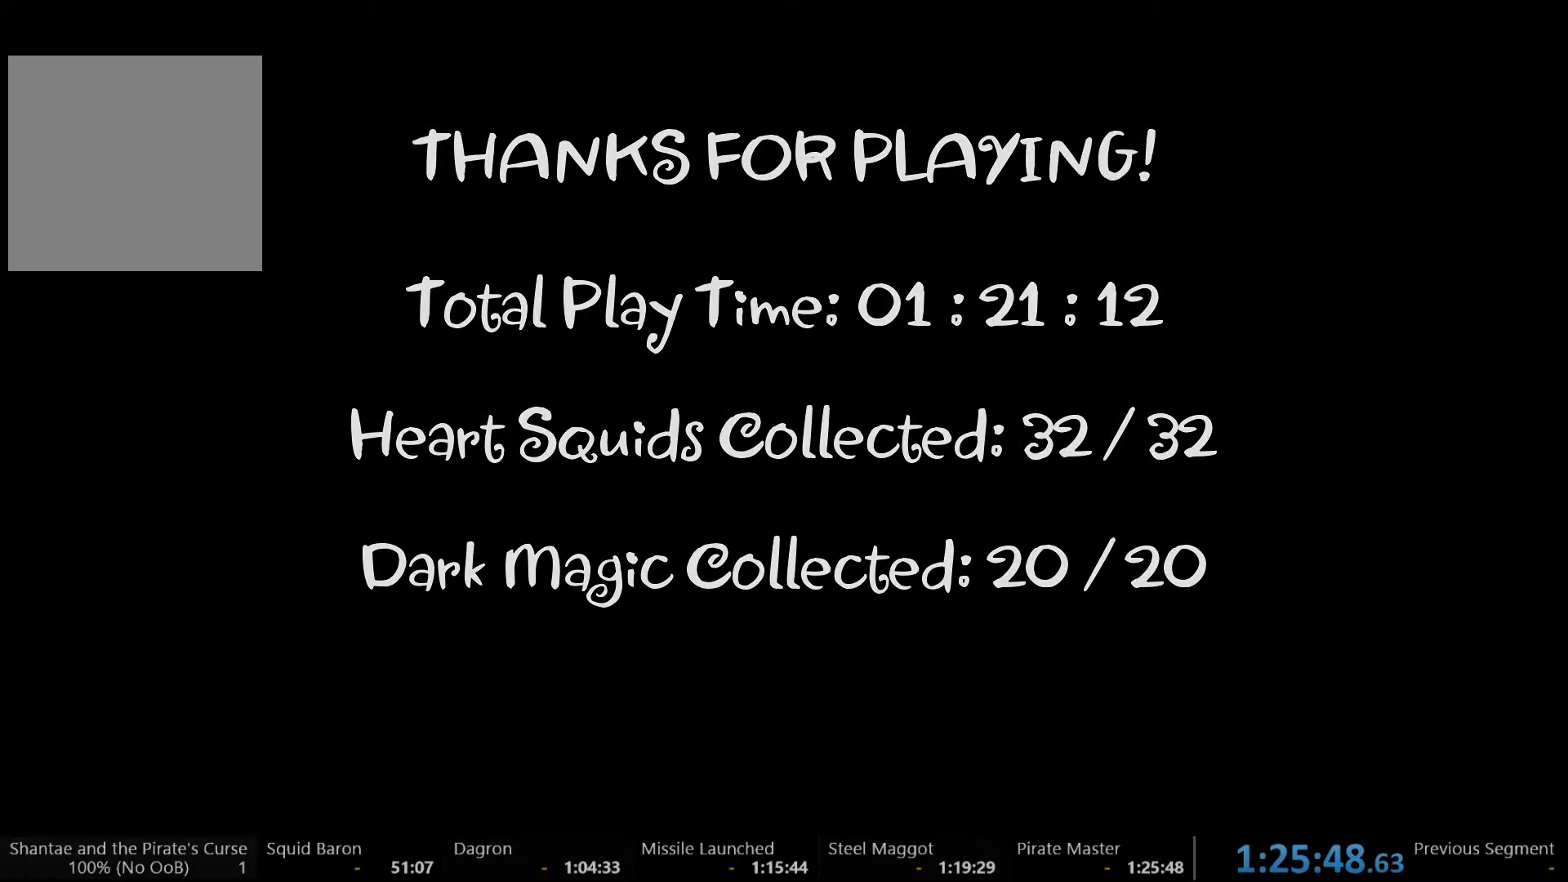
{"buttons": [], "left_stick": "center", "right_stick": "center", "events": []}
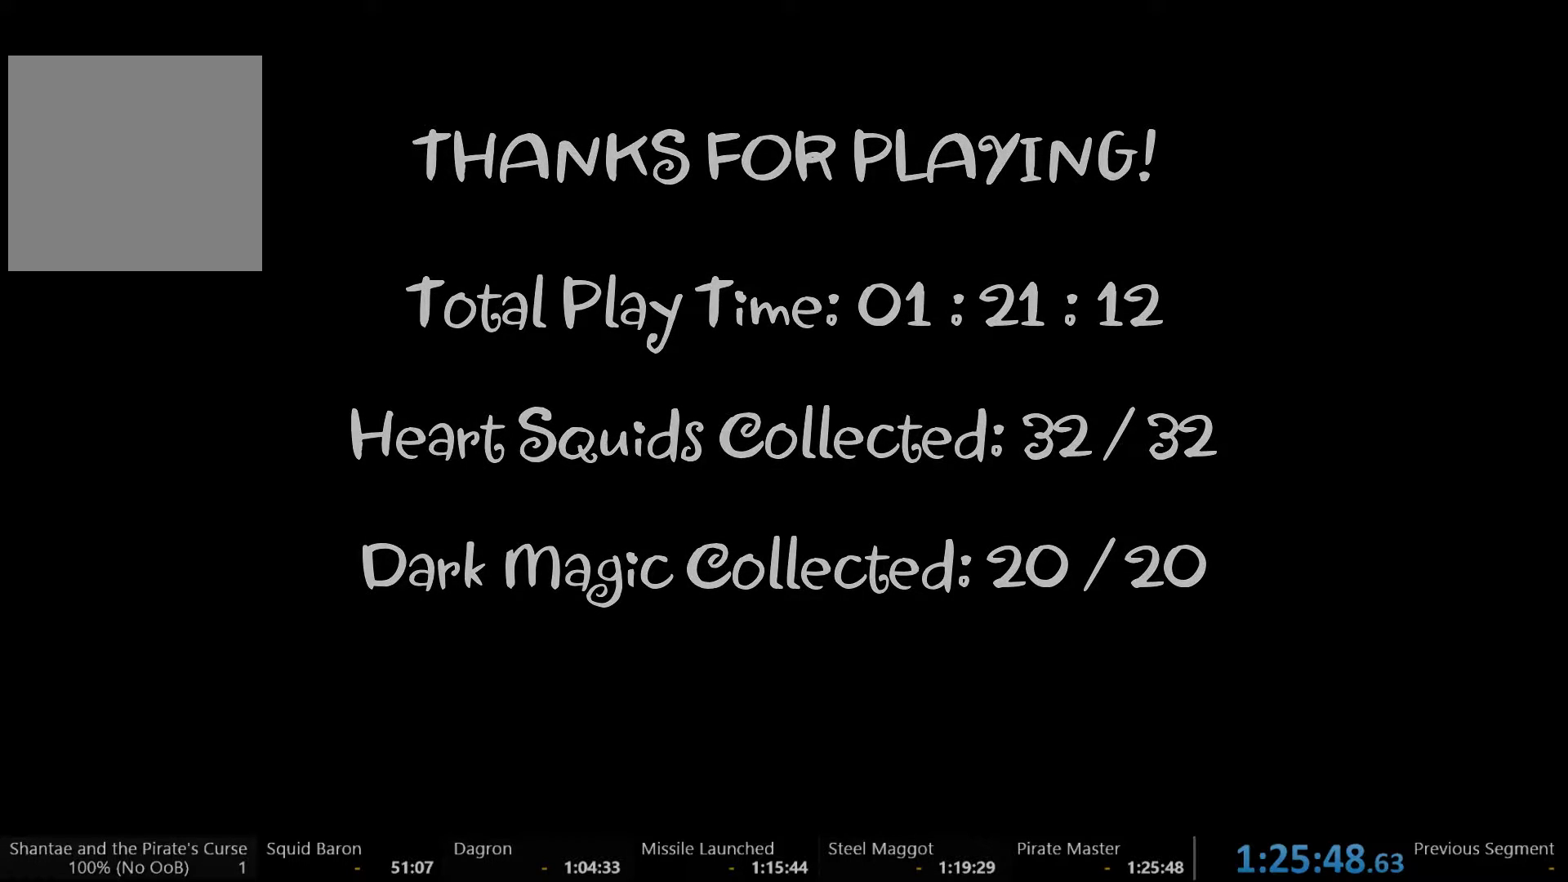
{"buttons": [], "left_stick": "center", "right_stick": "center", "events": []}
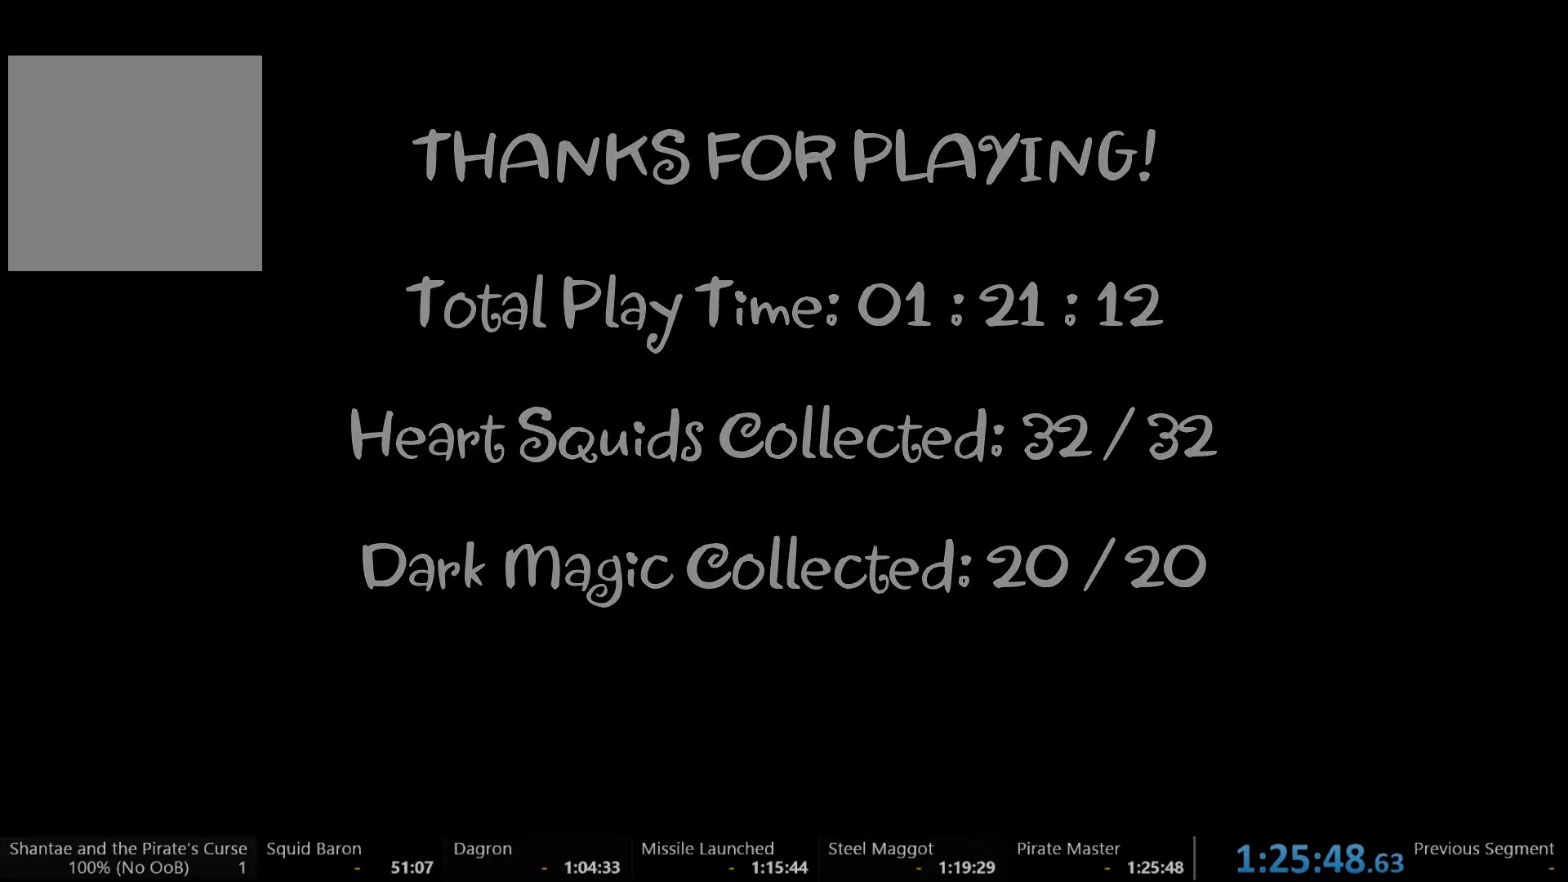
{"buttons": [], "left_stick": "center", "right_stick": "center", "events": [[33, "A", "down"], [267, "A", "up"]]}